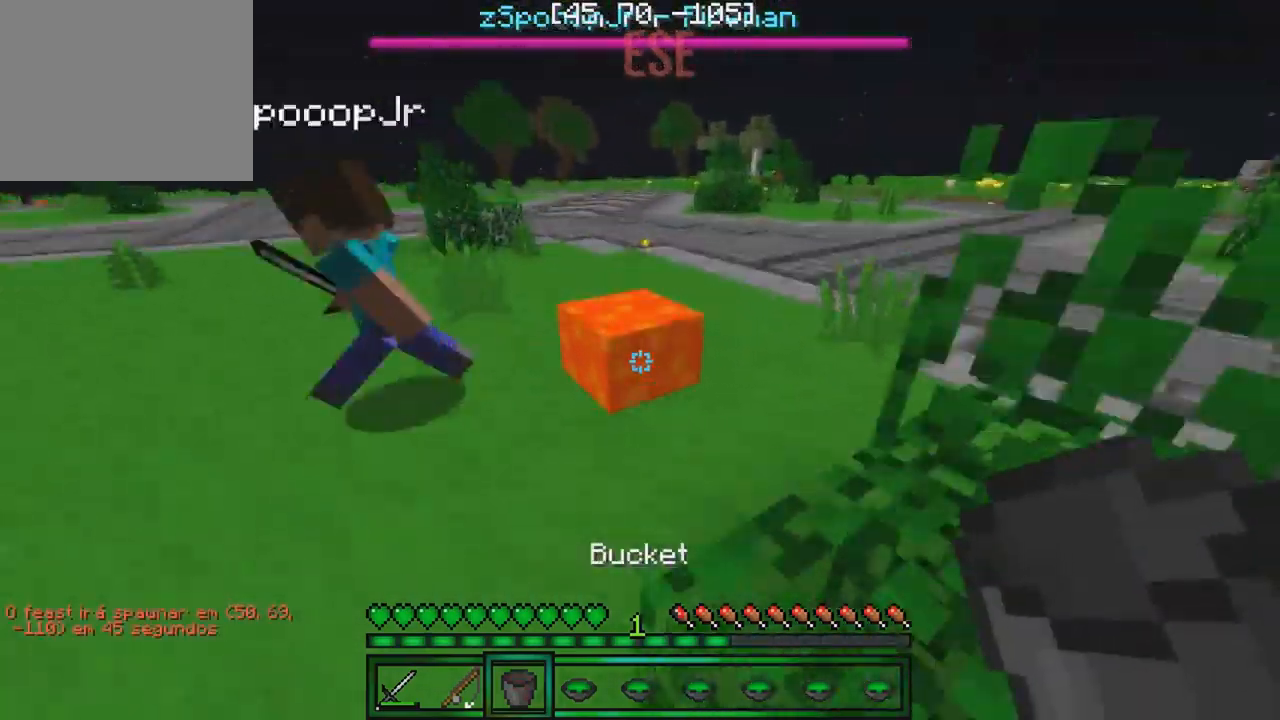
Gameplay with keyboard; each line is a JSON object with the keys held at the frame after it. "events" lists presses ("down") and releases ("up") of "a", "d", "s" and "w" between this image and that frame as [ms after this image, input, new state], when the widget could be followed in between. No other keys are recorded. Mouse input is not recorded.
{"keys": ["d"], "events": [[33, "w", "up"]]}
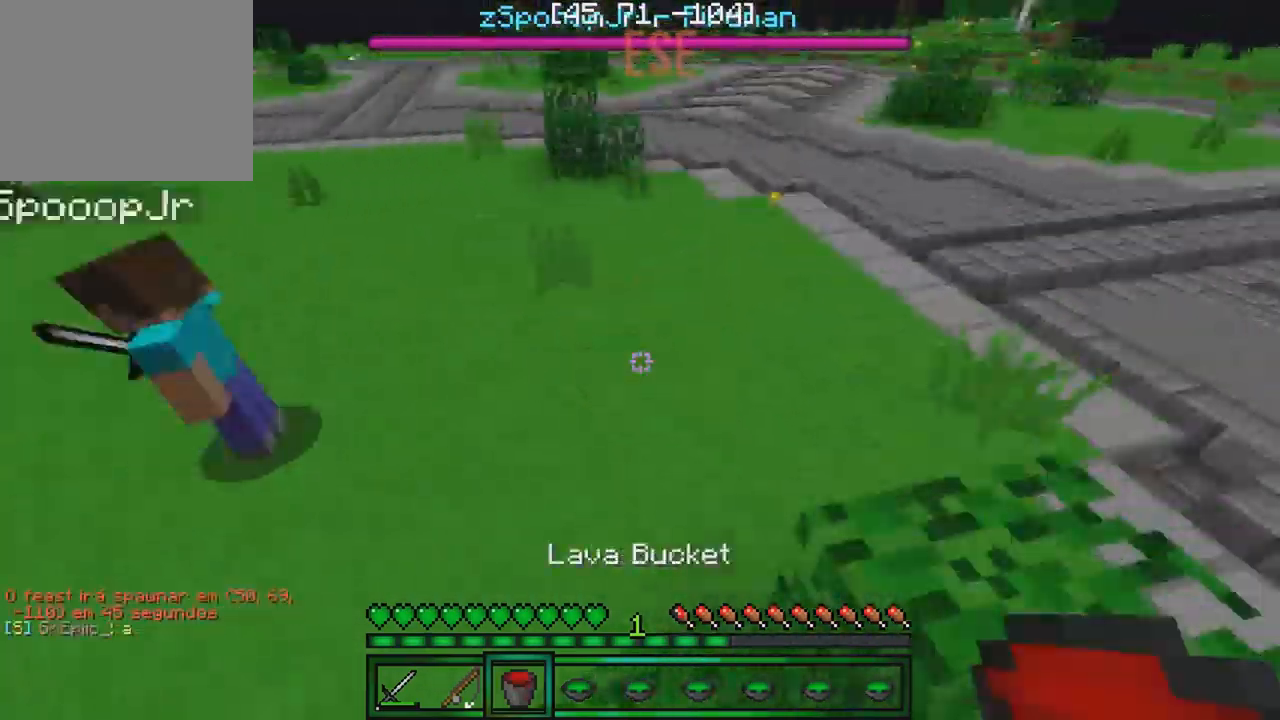
{"keys": [], "events": [[217, "s", "down"], [250, "d", "up"], [434, "s", "up"]]}
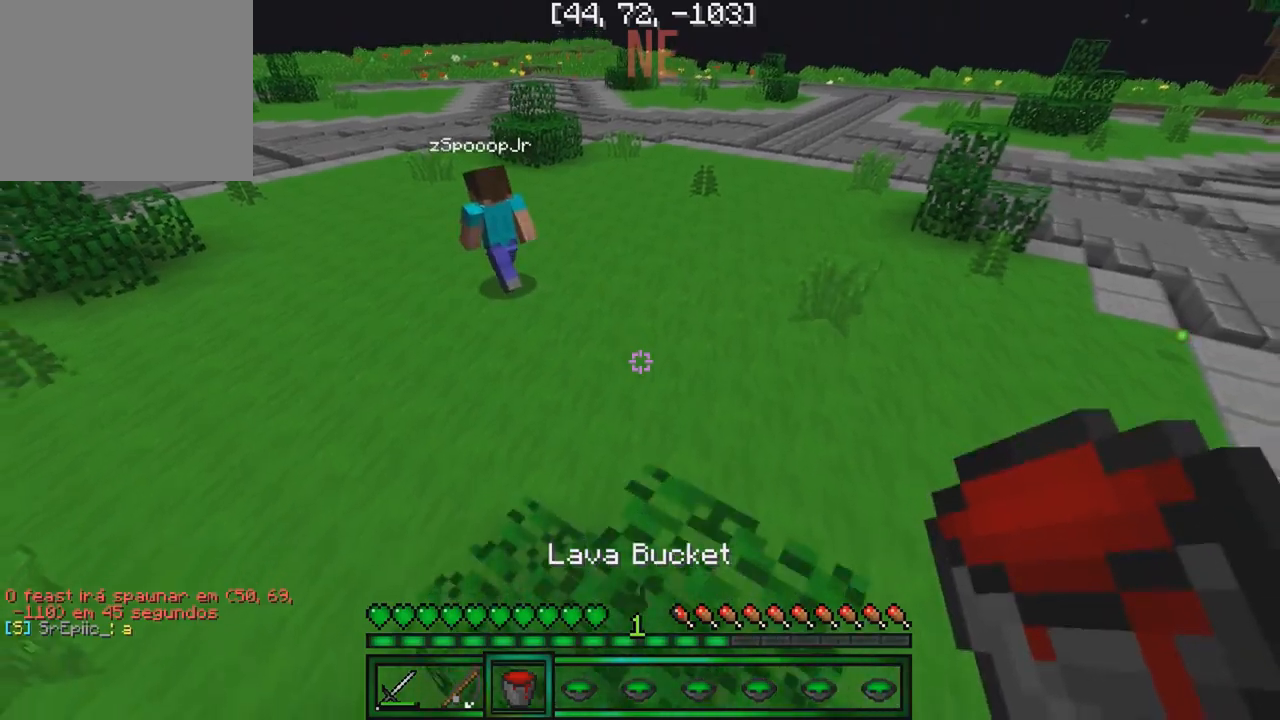
{"keys": [], "events": []}
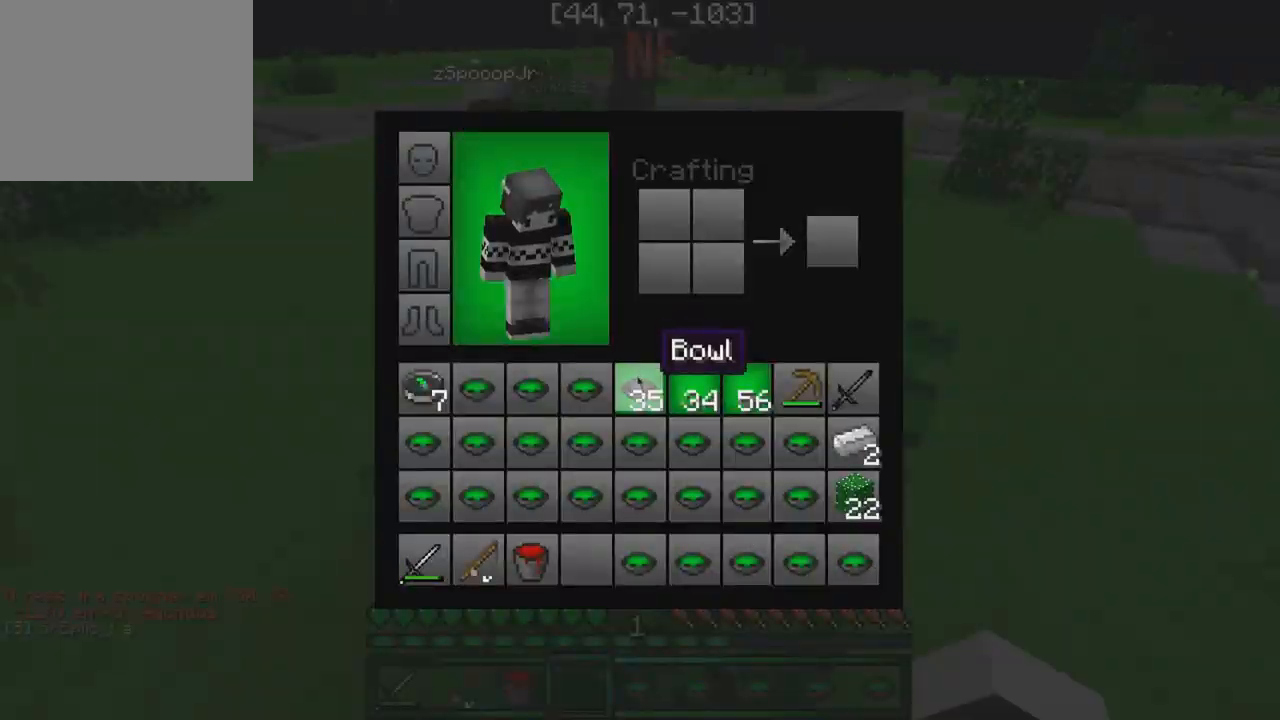
{"keys": [], "events": []}
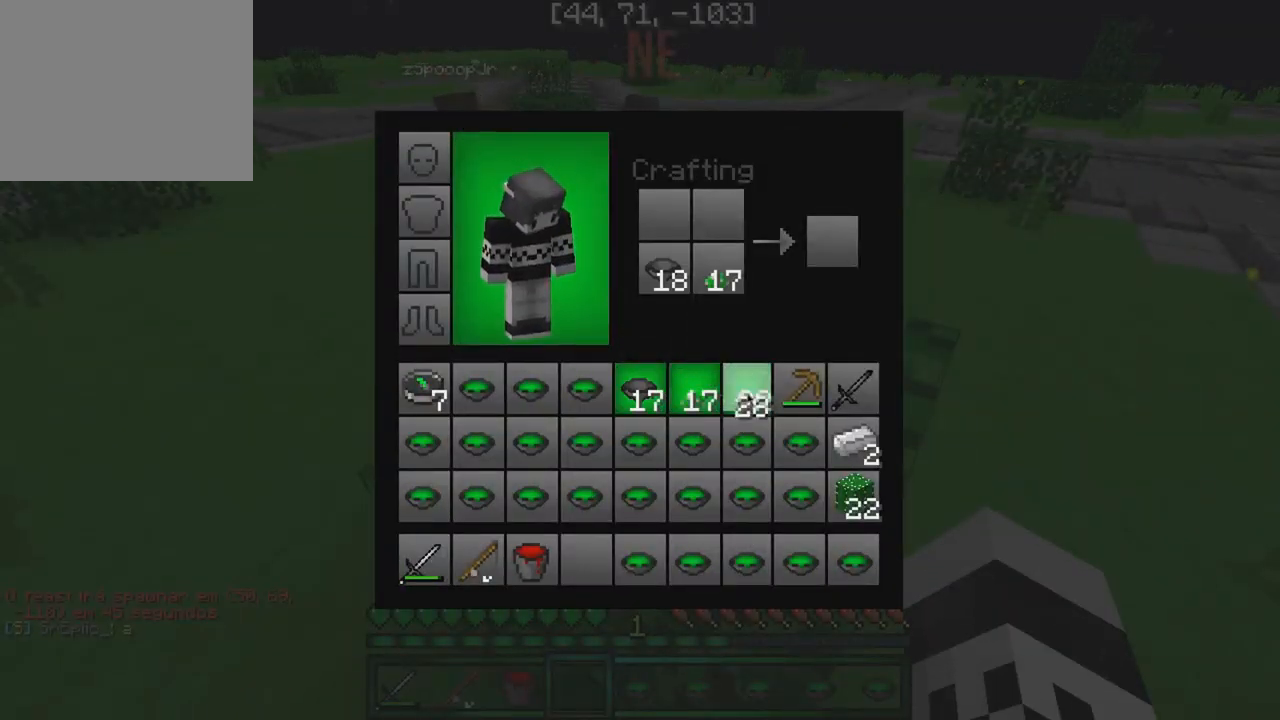
{"keys": [], "events": []}
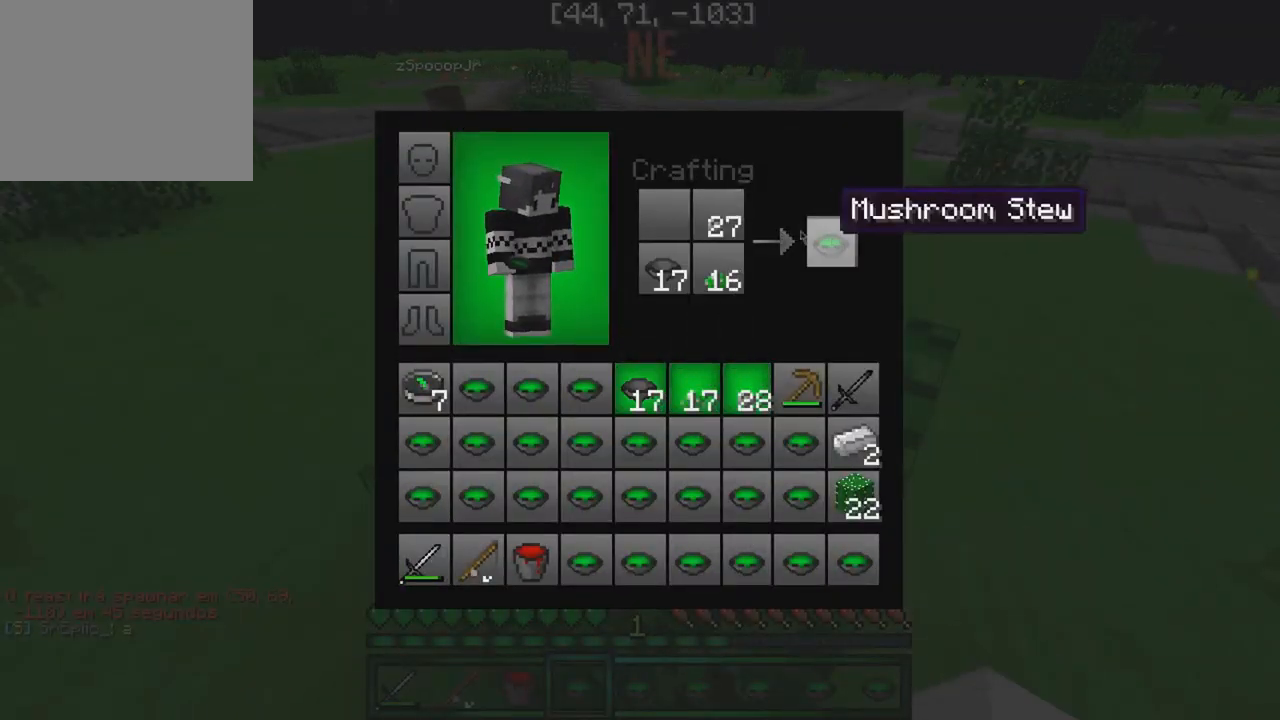
{"keys": [], "events": []}
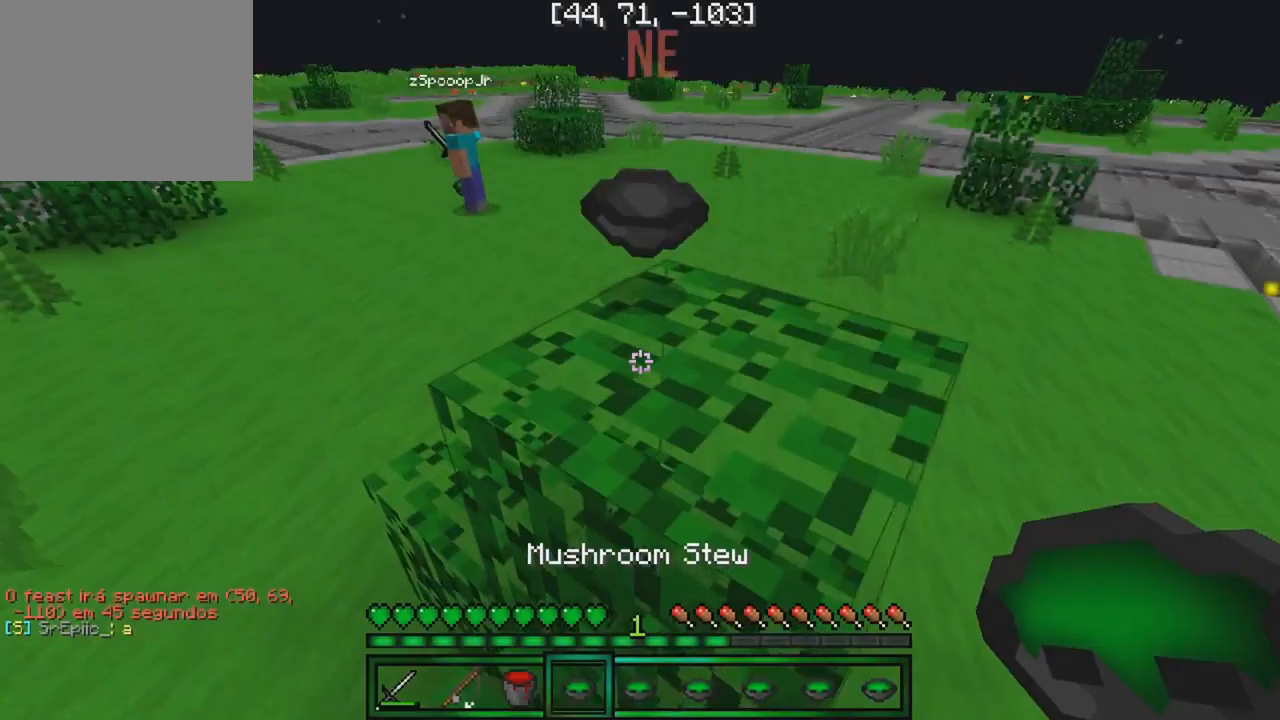
{"keys": ["w"], "events": [[134, "w", "down"]]}
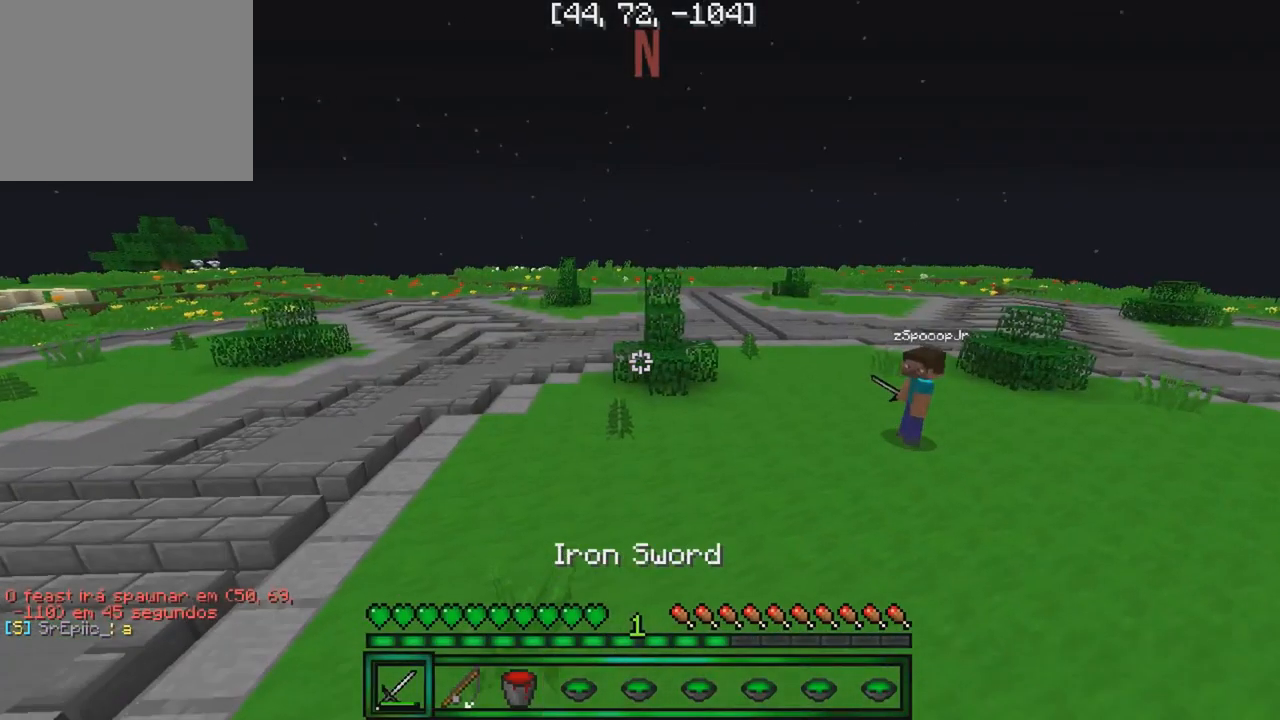
{"keys": ["w"], "events": []}
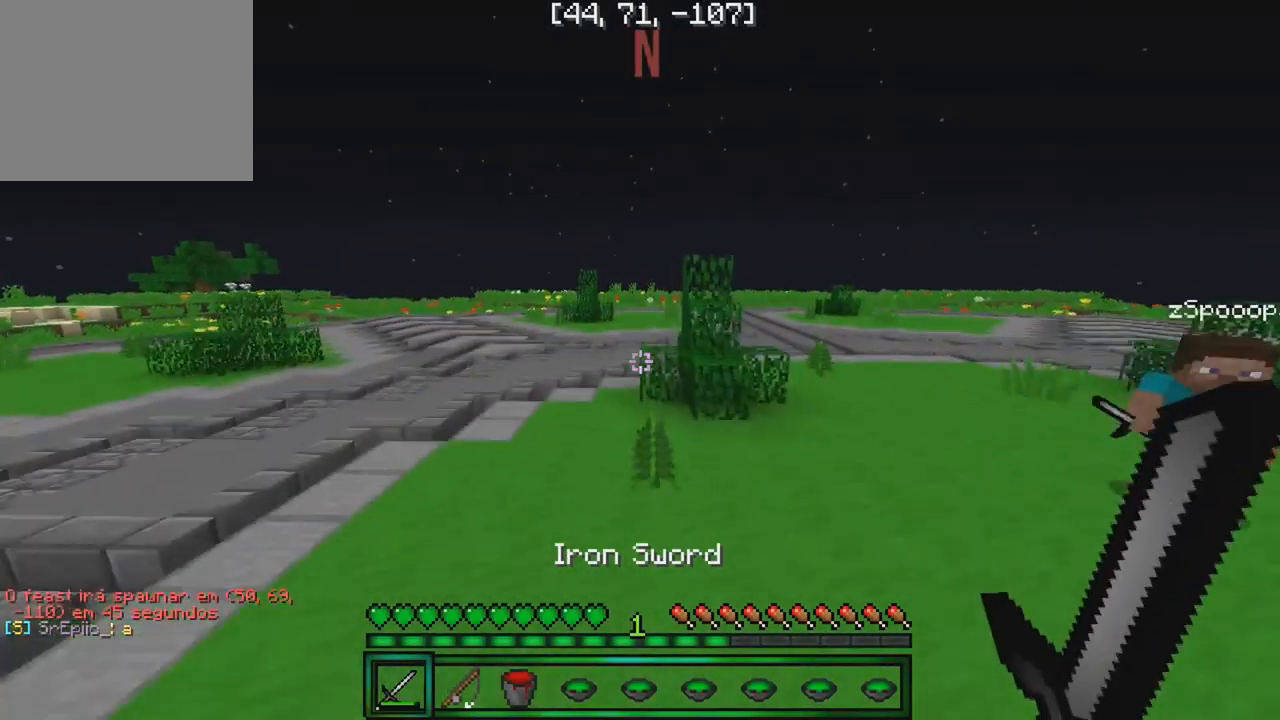
{"keys": ["w"], "events": []}
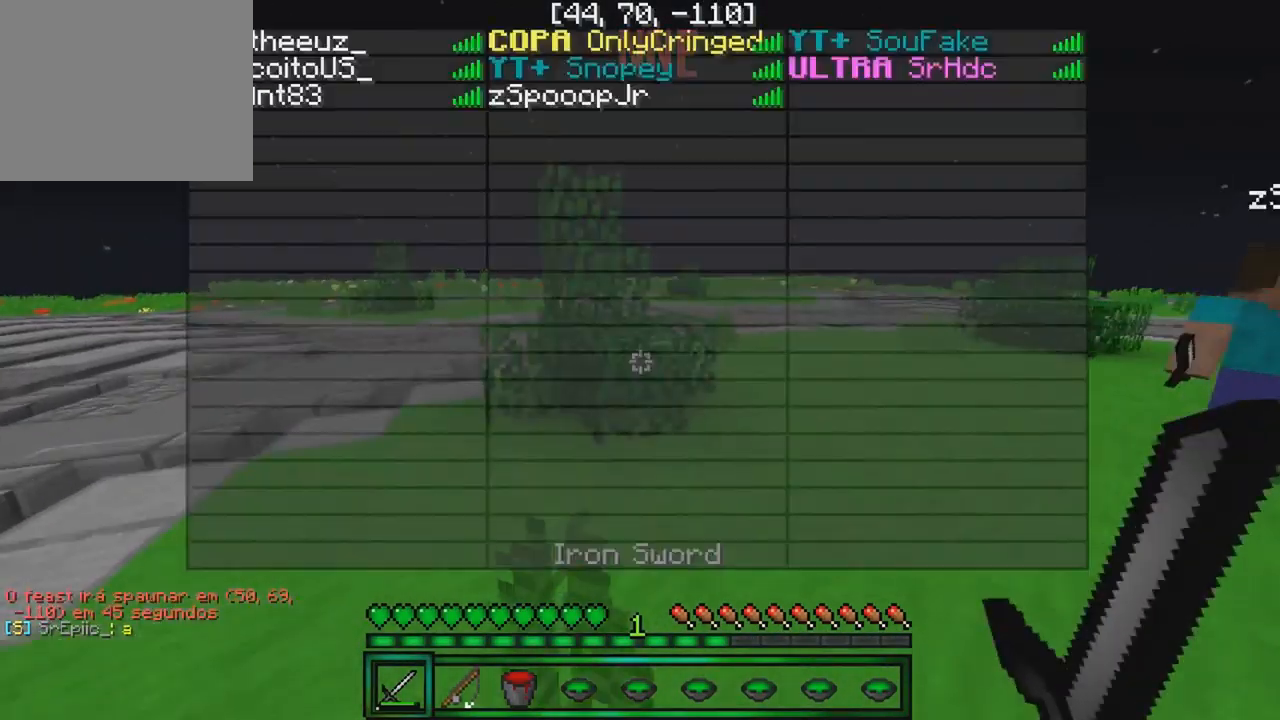
{"keys": [], "events": [[217, "d", "down"], [417, "d", "up"], [467, "w", "up"]]}
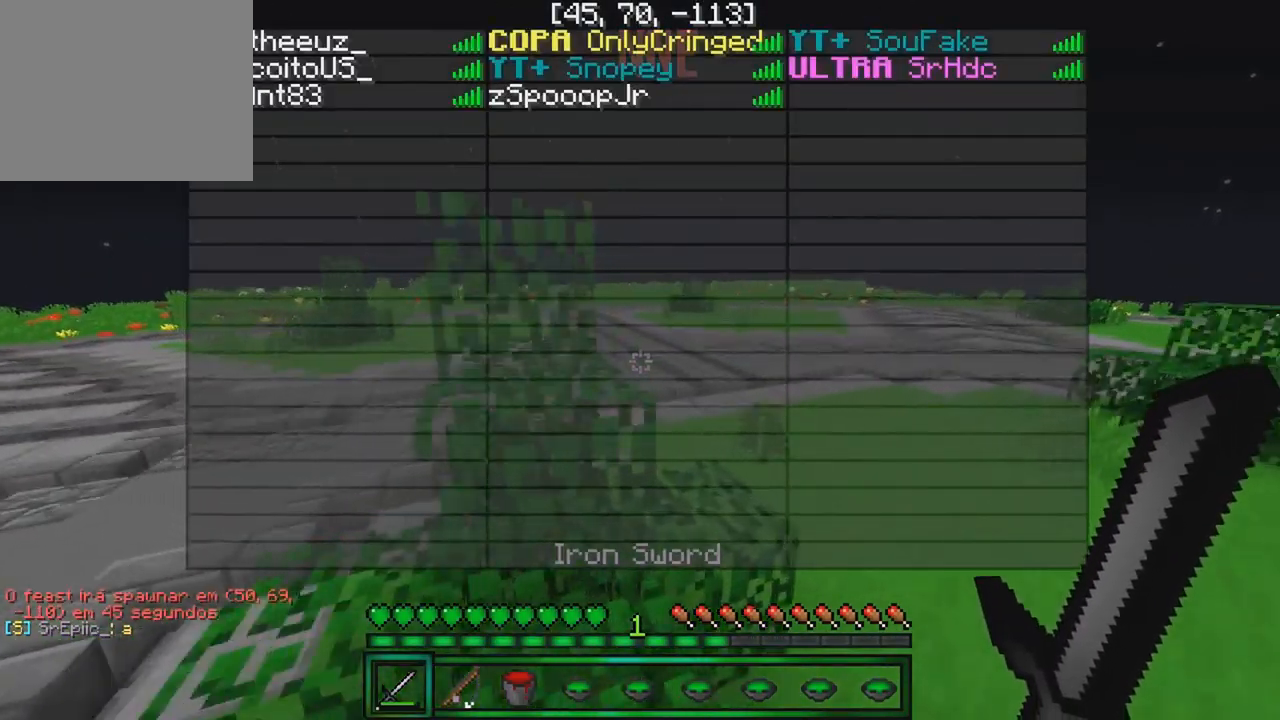
{"keys": [], "events": []}
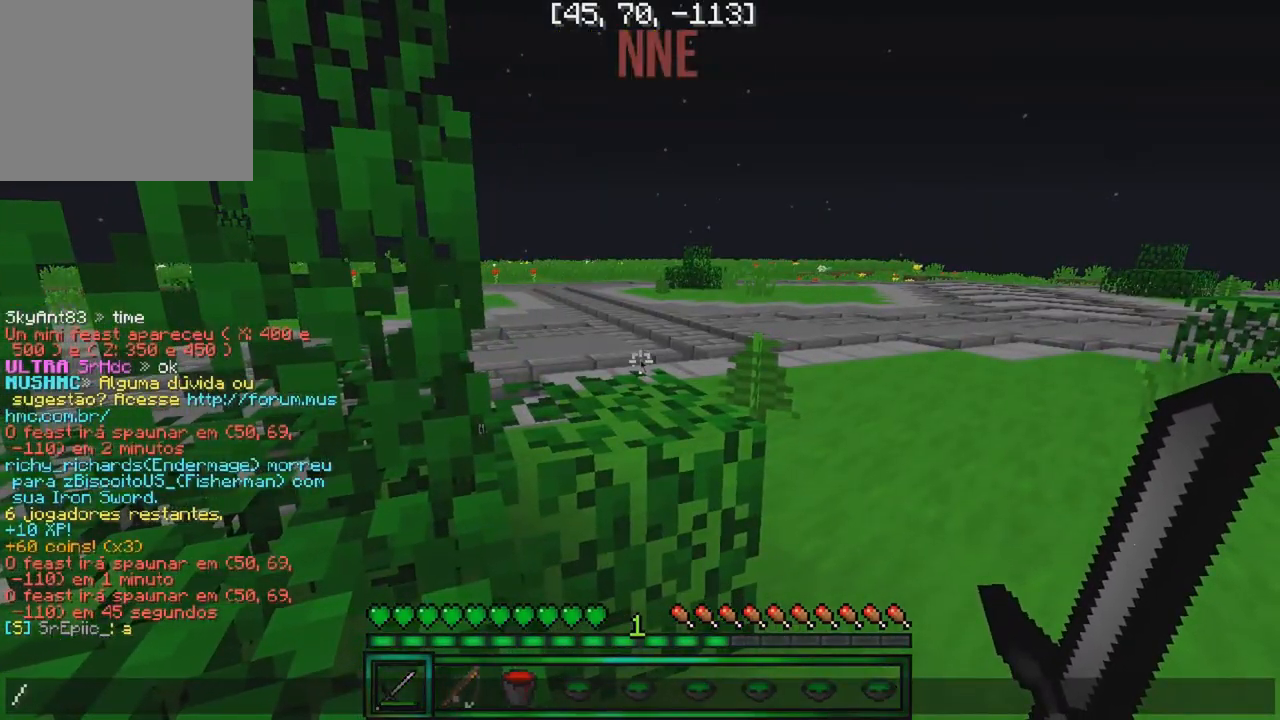
{"keys": [], "events": [[167, "s", "down"], [234, "s", "up"]]}
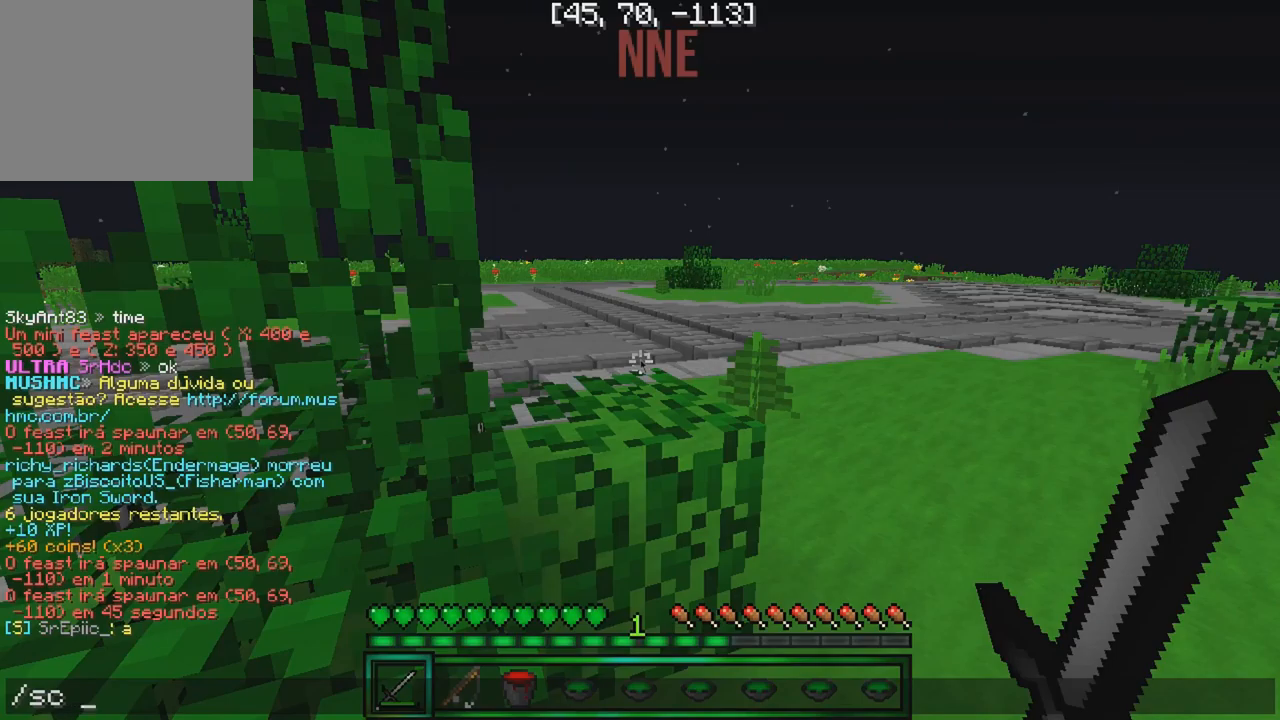
{"keys": [], "events": []}
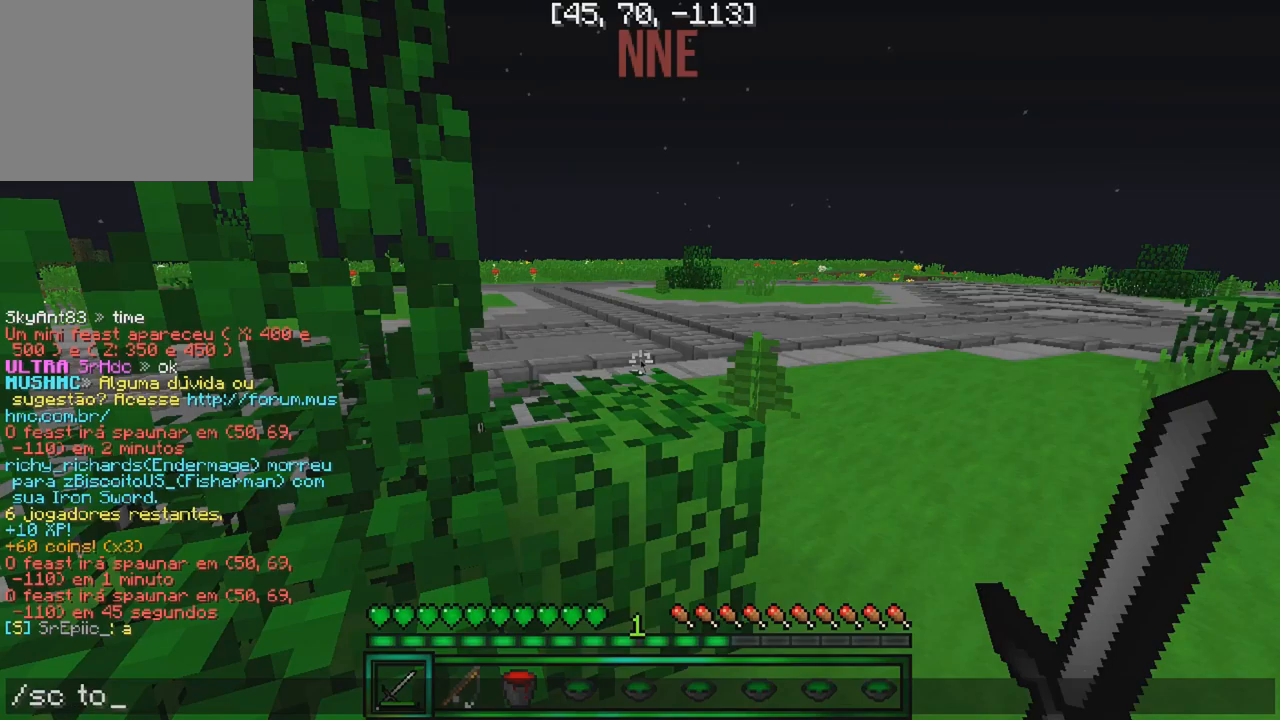
{"keys": [], "events": []}
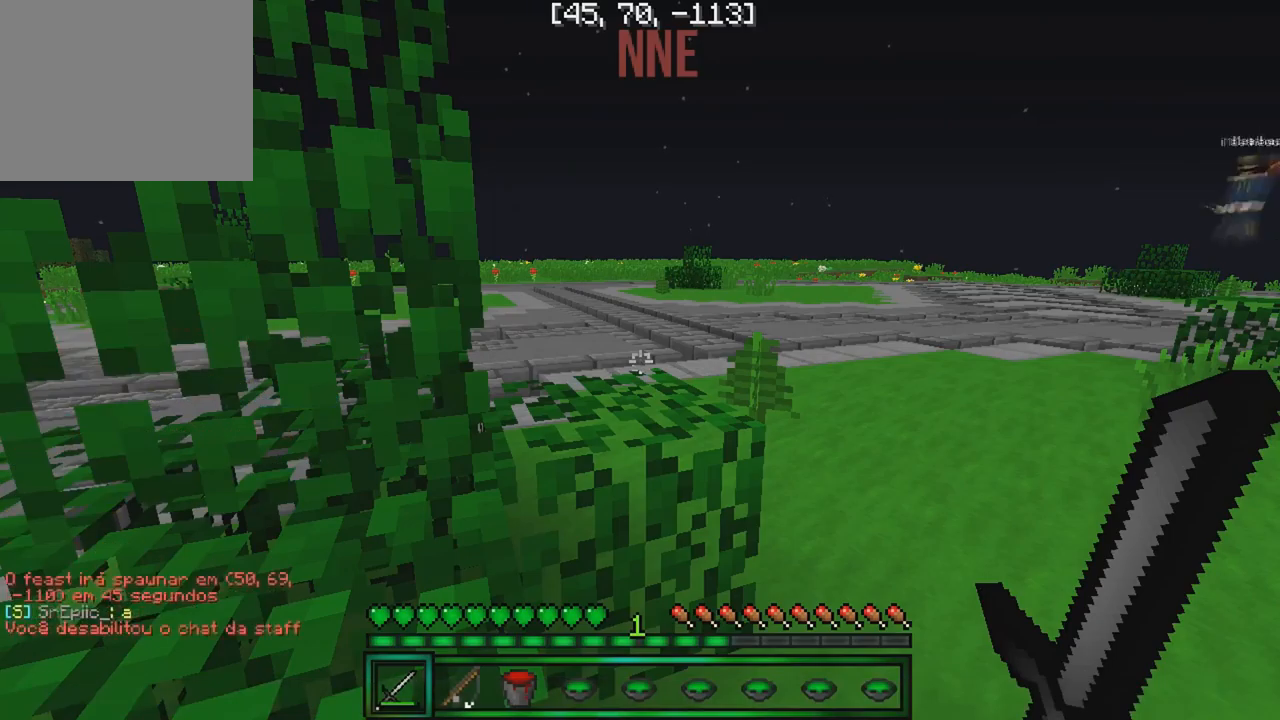
{"keys": ["w"], "events": [[117, "w", "down"]]}
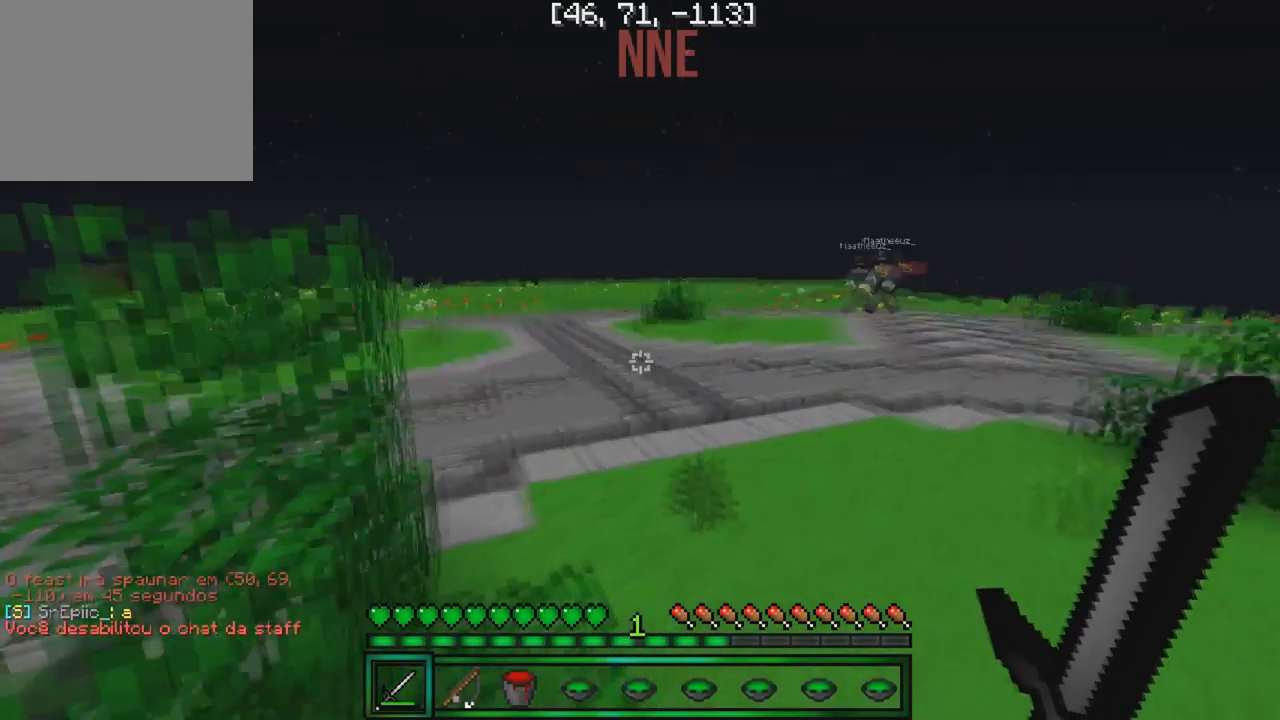
{"keys": ["w"], "events": []}
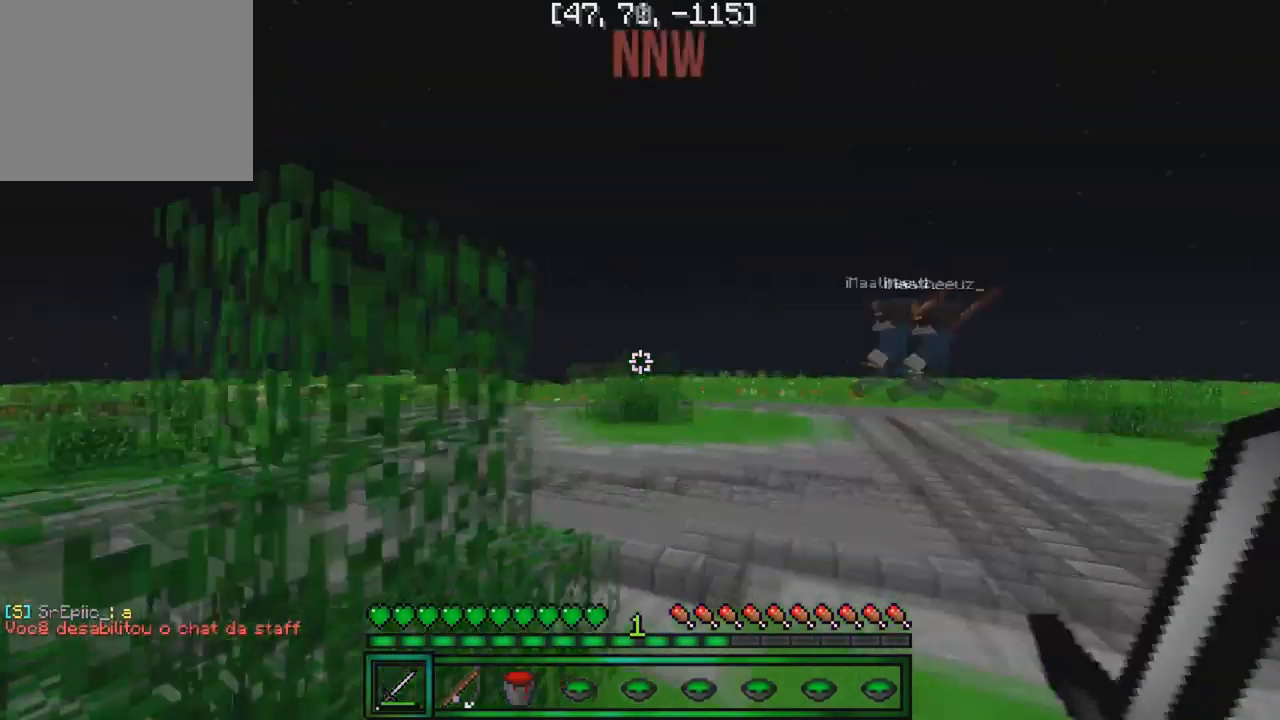
{"keys": ["s"], "events": [[217, "w", "up"], [367, "s", "down"]]}
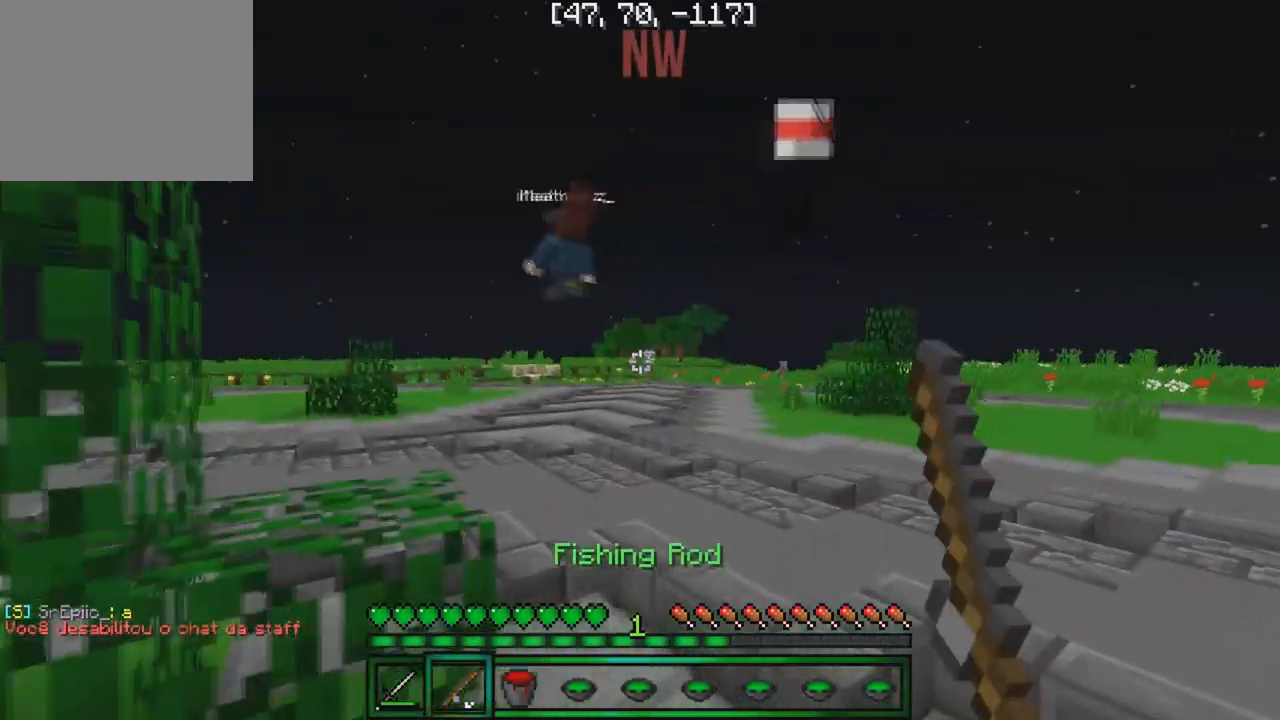
{"keys": ["a", "w"], "events": [[250, "a", "down"], [267, "s", "up"], [450, "w", "down"]]}
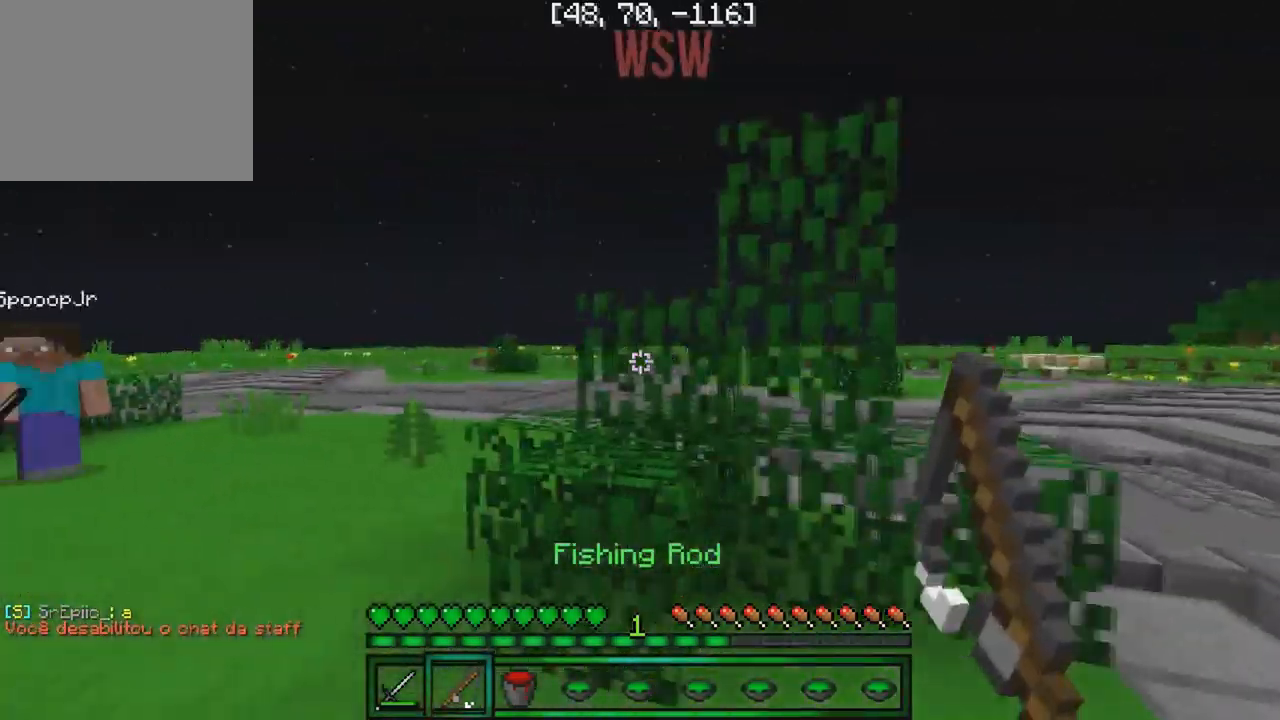
{"keys": ["a", "w"], "events": []}
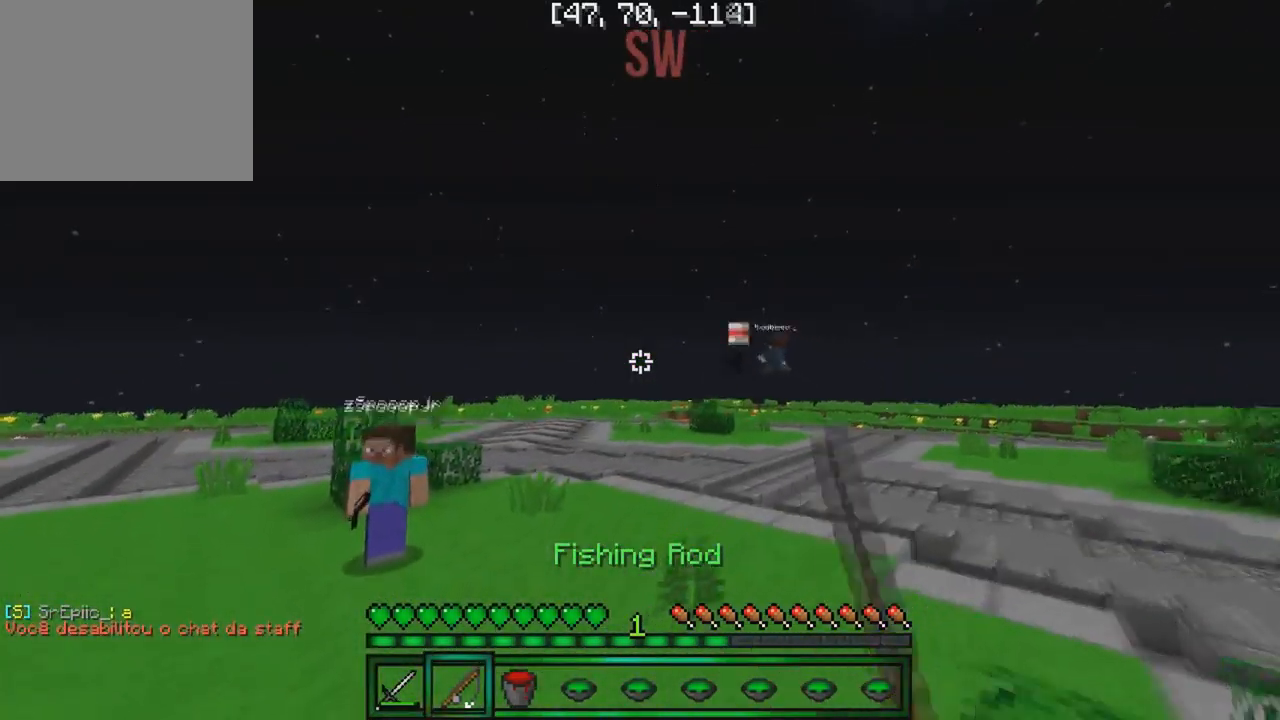
{"keys": ["a", "w"], "events": []}
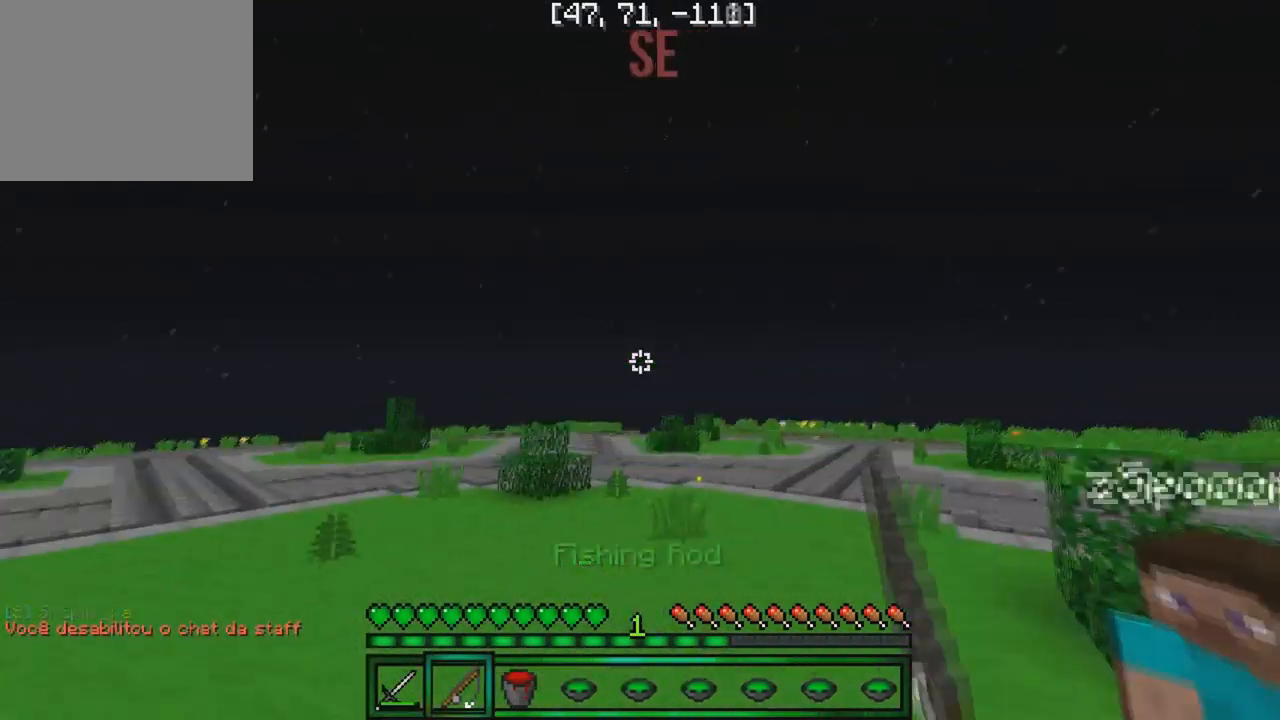
{"keys": [], "events": [[250, "a", "up"], [317, "w", "up"]]}
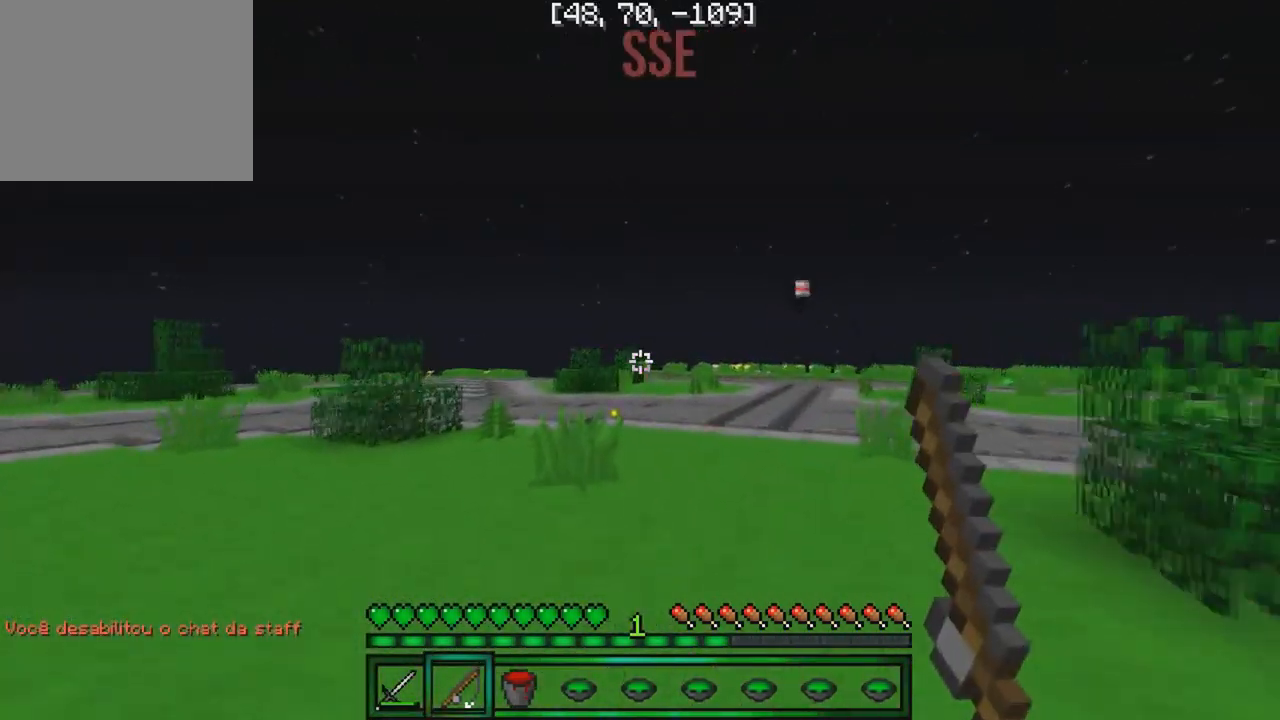
{"keys": ["a", "w"], "events": [[50, "w", "down"], [200, "a", "down"]]}
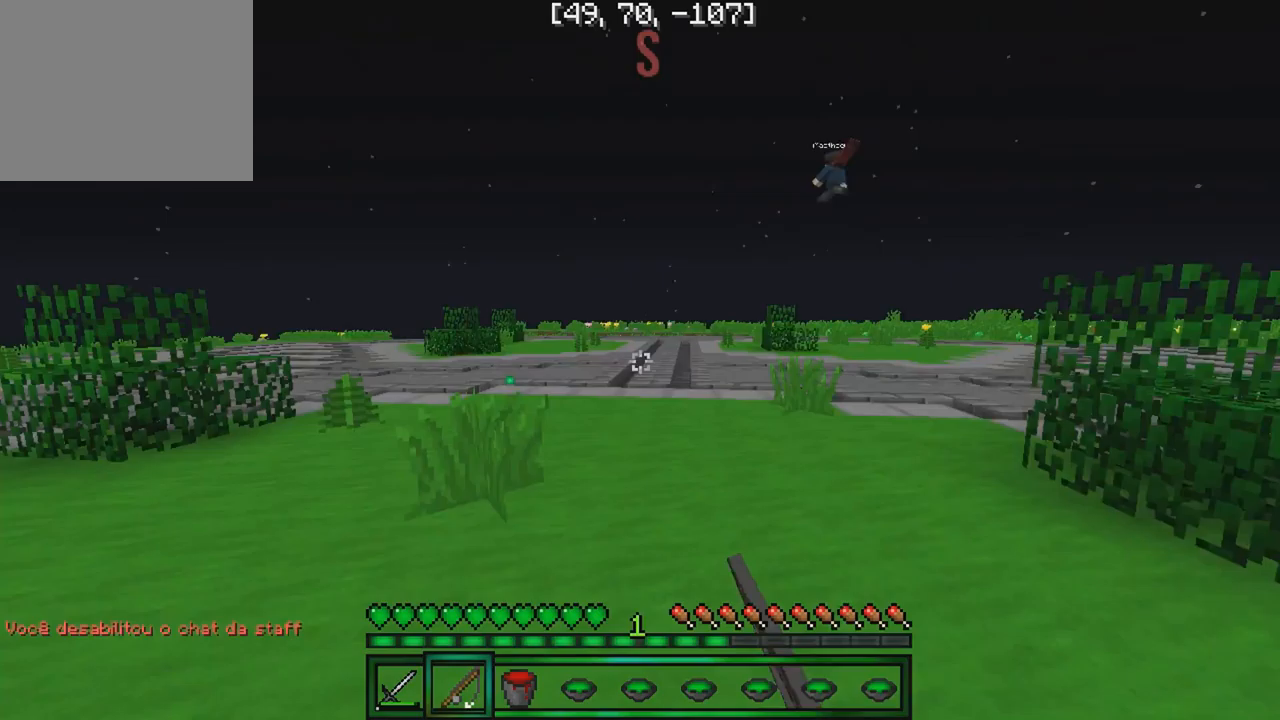
{"keys": ["a"], "events": [[183, "a", "up"], [417, "a", "down"], [500, "w", "up"]]}
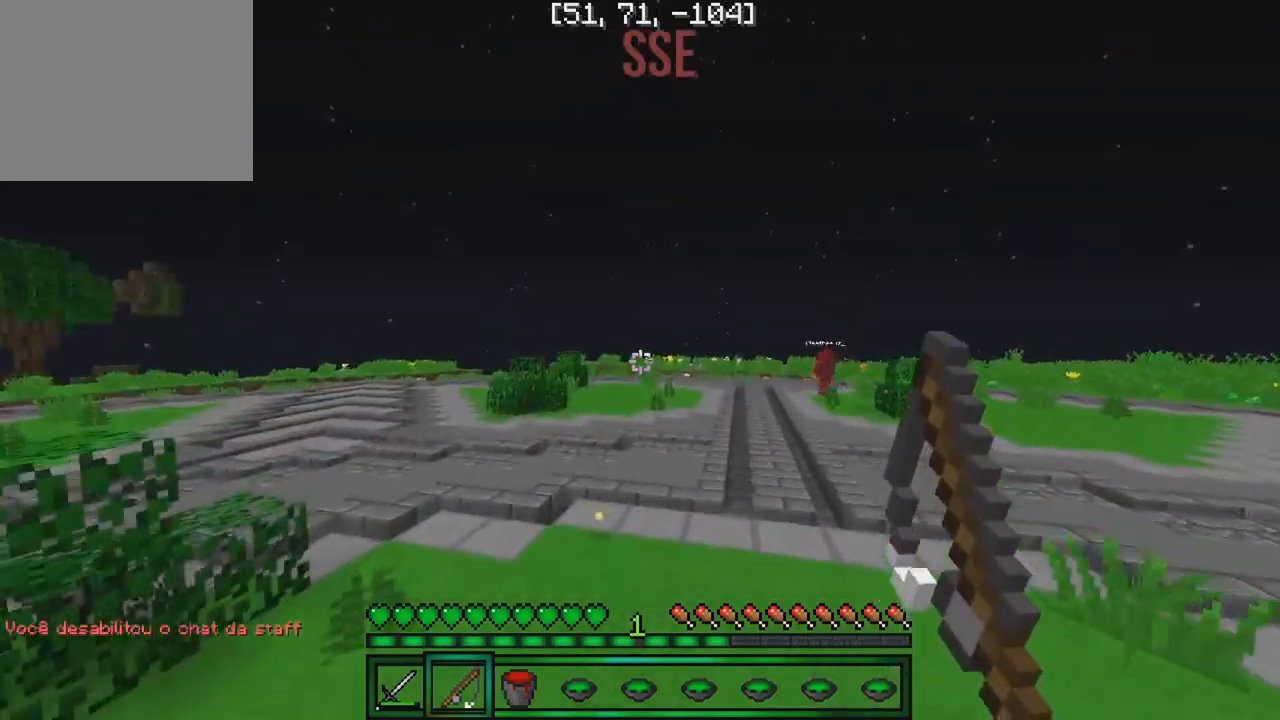
{"keys": ["s"], "events": [[317, "s", "down"], [383, "a", "up"]]}
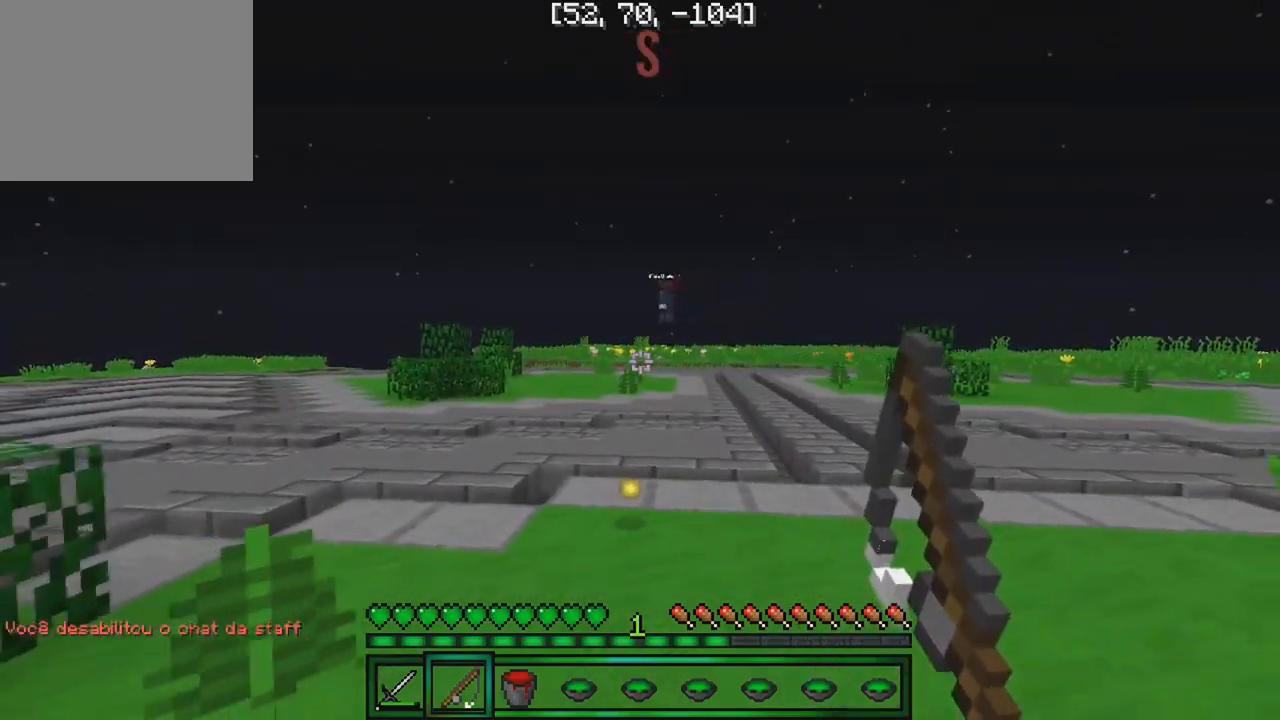
{"keys": ["s"], "events": []}
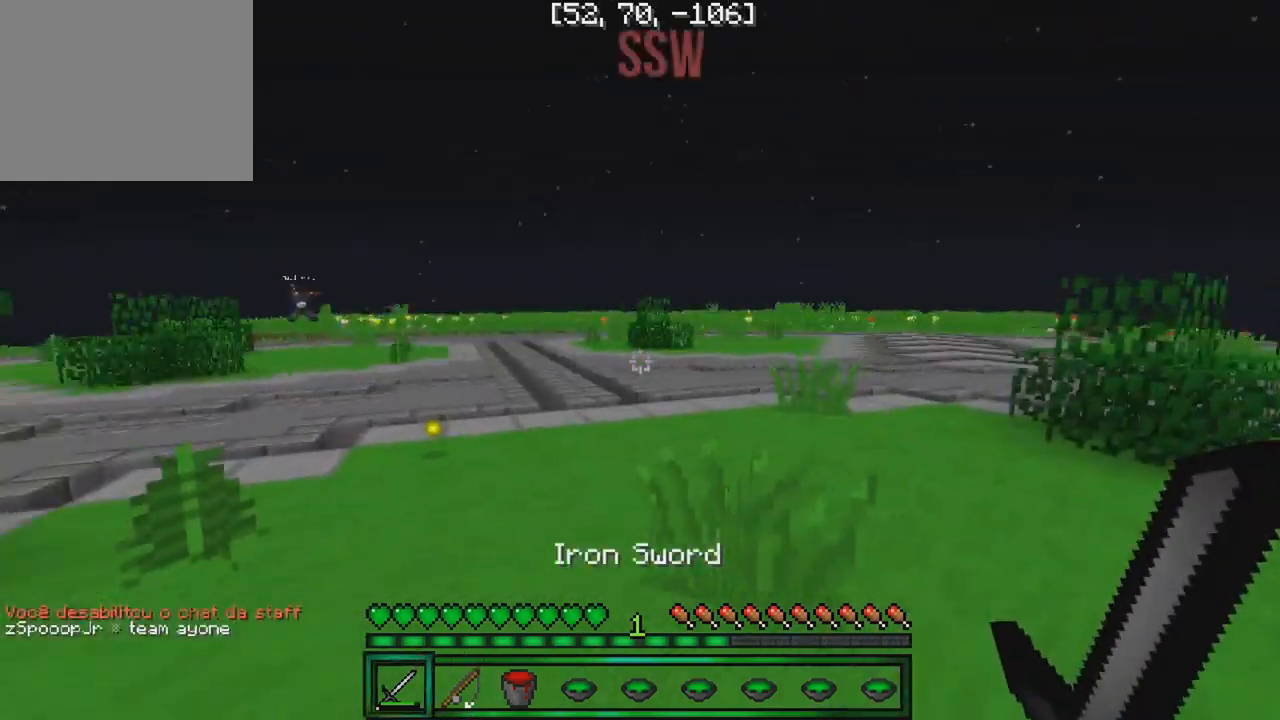
{"keys": ["s"], "events": [[167, "d", "down"], [483, "d", "up"]]}
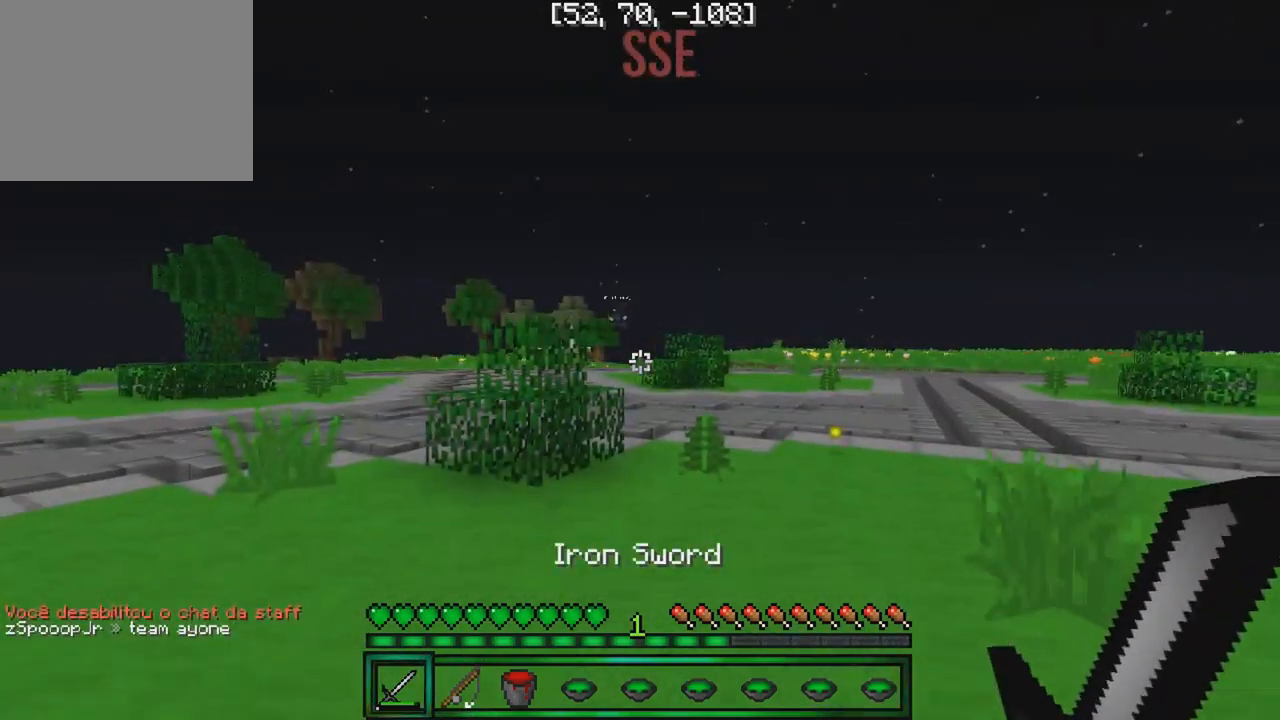
{"keys": ["s"], "events": []}
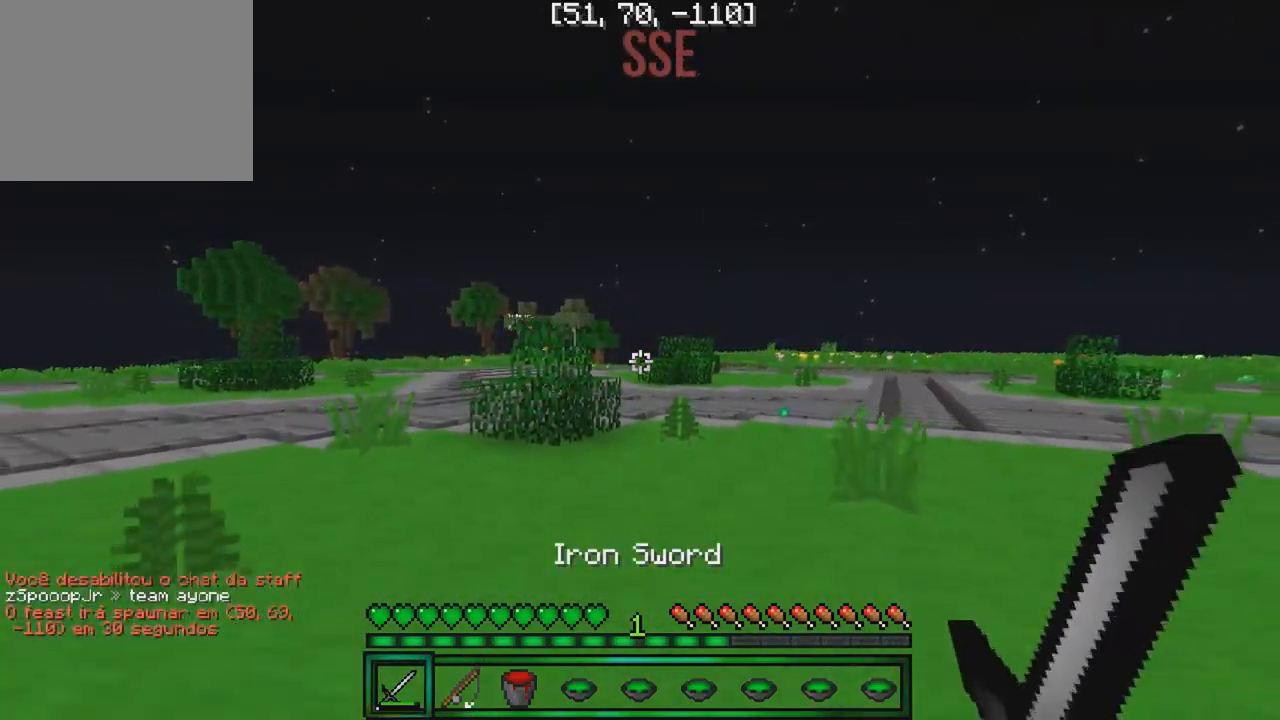
{"keys": [], "events": [[367, "s", "up"]]}
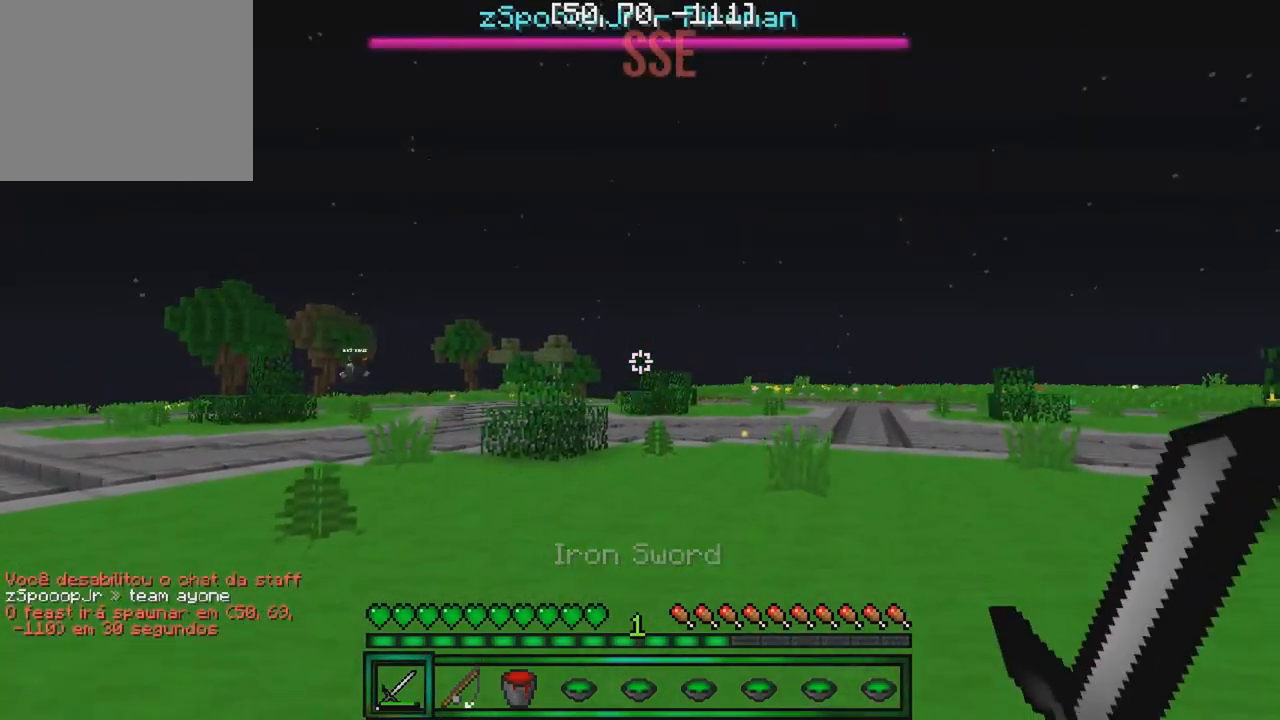
{"keys": ["w"], "events": [[200, "w", "down"]]}